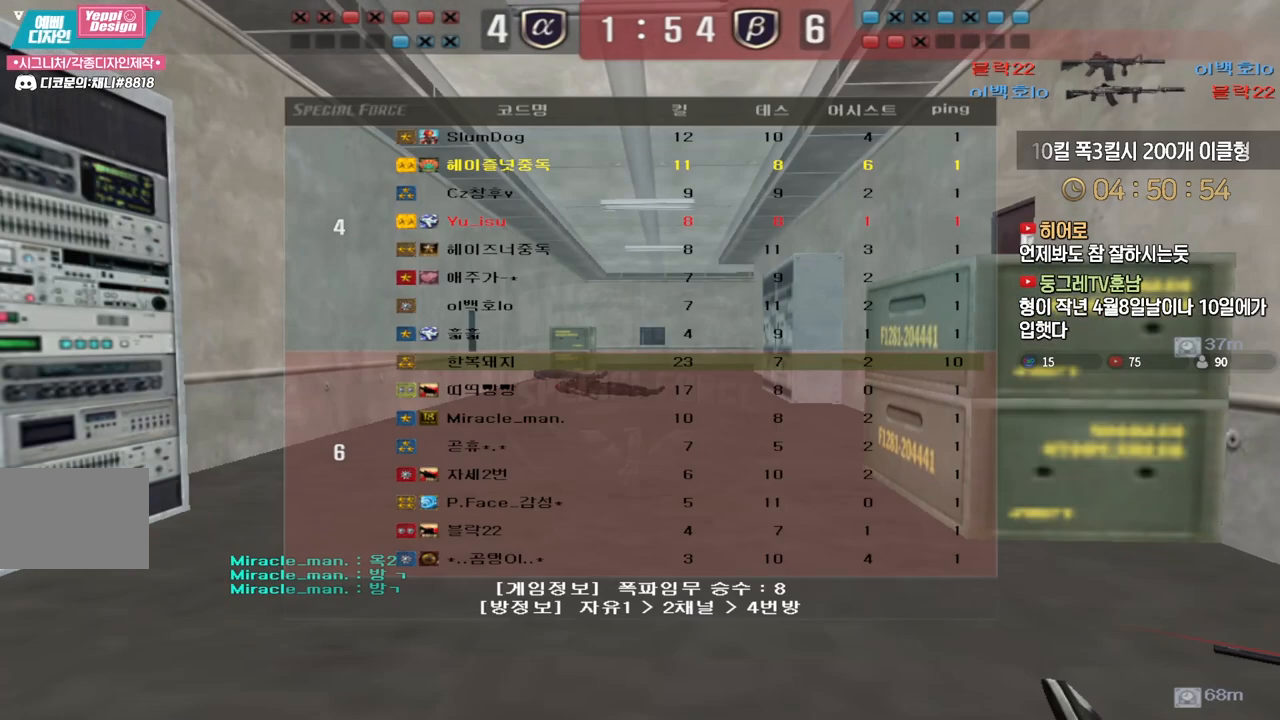
Gameplay with keyboard; each line is a JSON object with the keys held at the frame after it. "events" lists presses ("down") and releases ("up") of "a", "ctrl", "d", "e", "f", "q", "r", "s", "shift", "space", "tab" and "w" between this image and that frame as [ms after this image, input, new state], when the widget could be followed in between. No other keys are recorded. Mouse input is not recorded.
{"keys": [], "events": [[333, "tab", "up"]]}
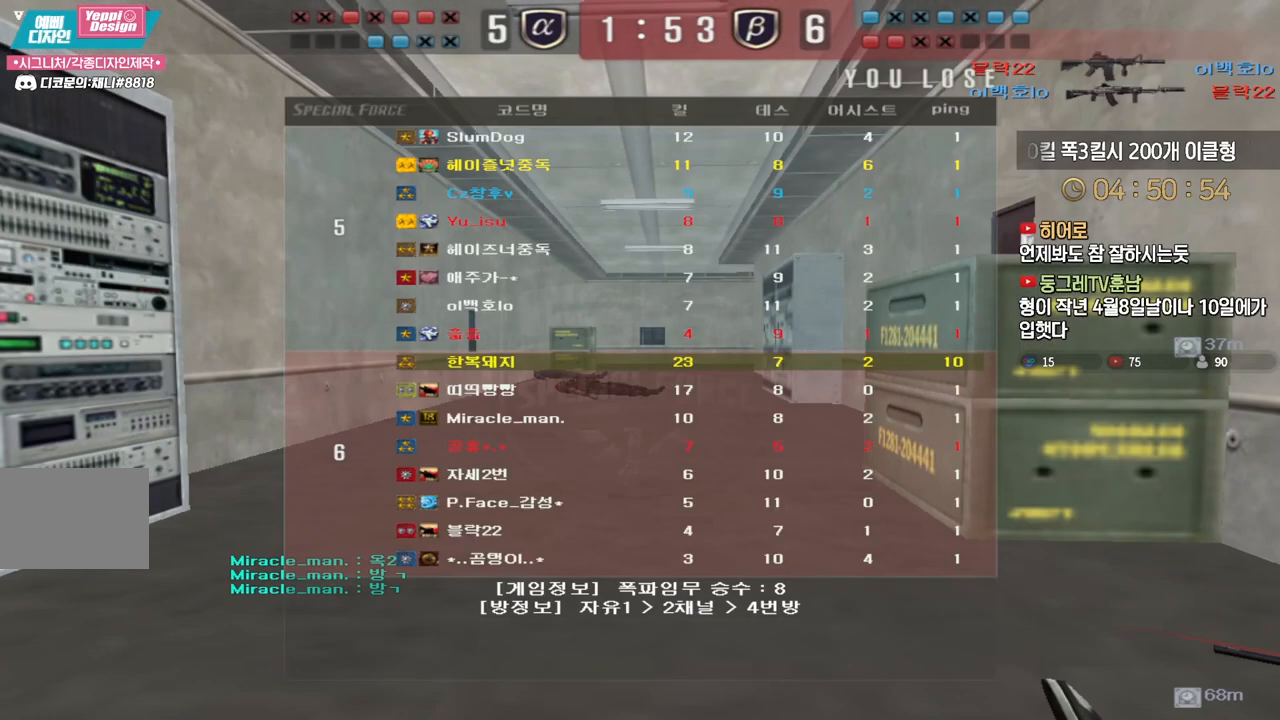
{"keys": [], "events": []}
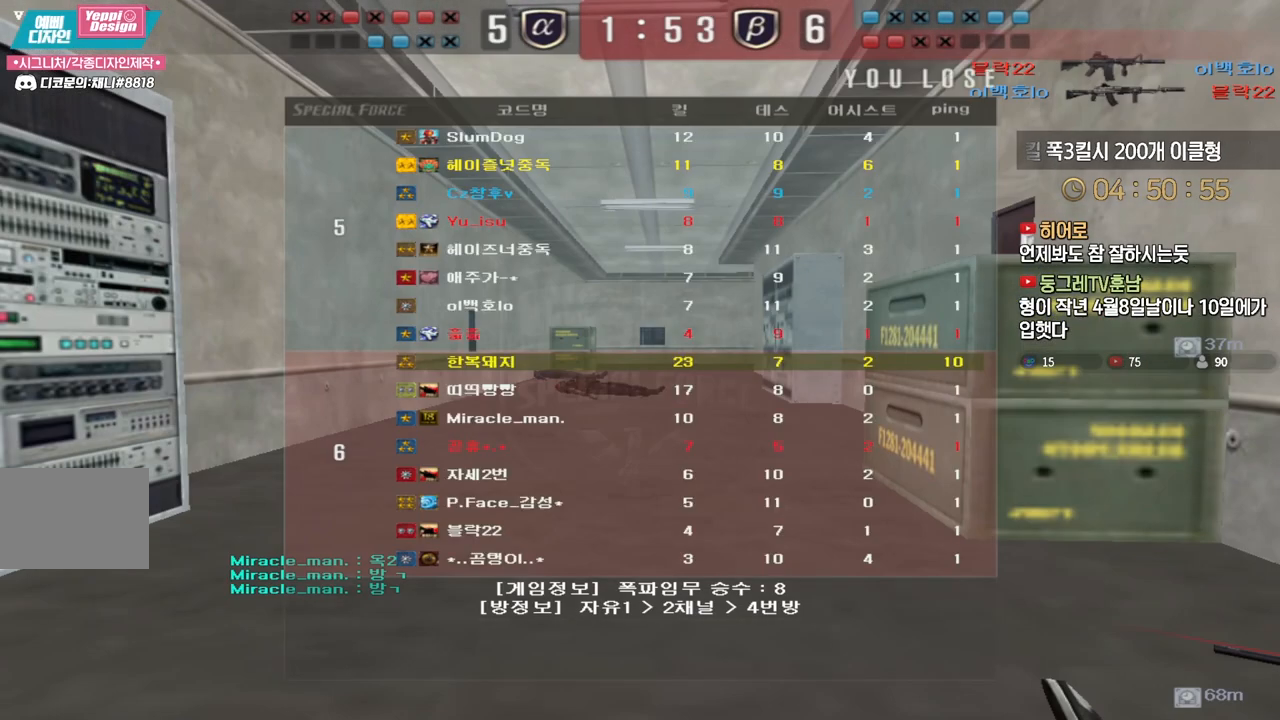
{"keys": [], "events": []}
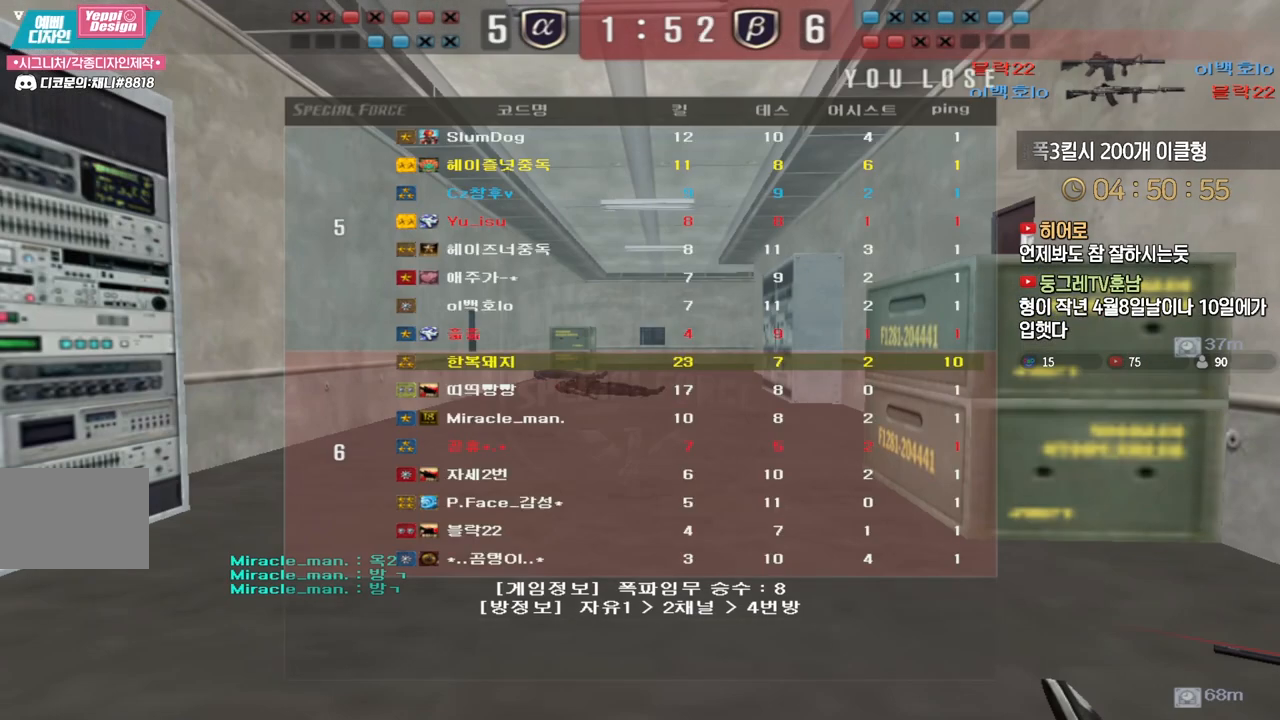
{"keys": [], "events": []}
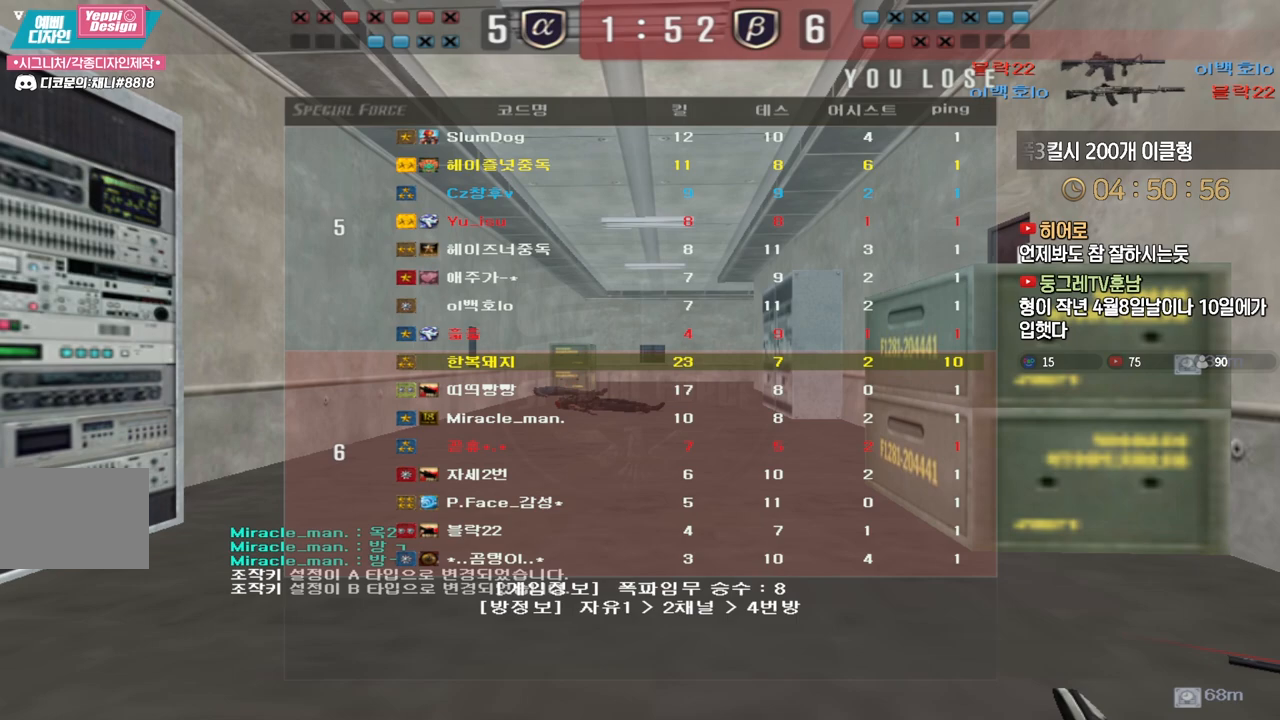
{"keys": ["w"], "events": [[450, "w", "down"]]}
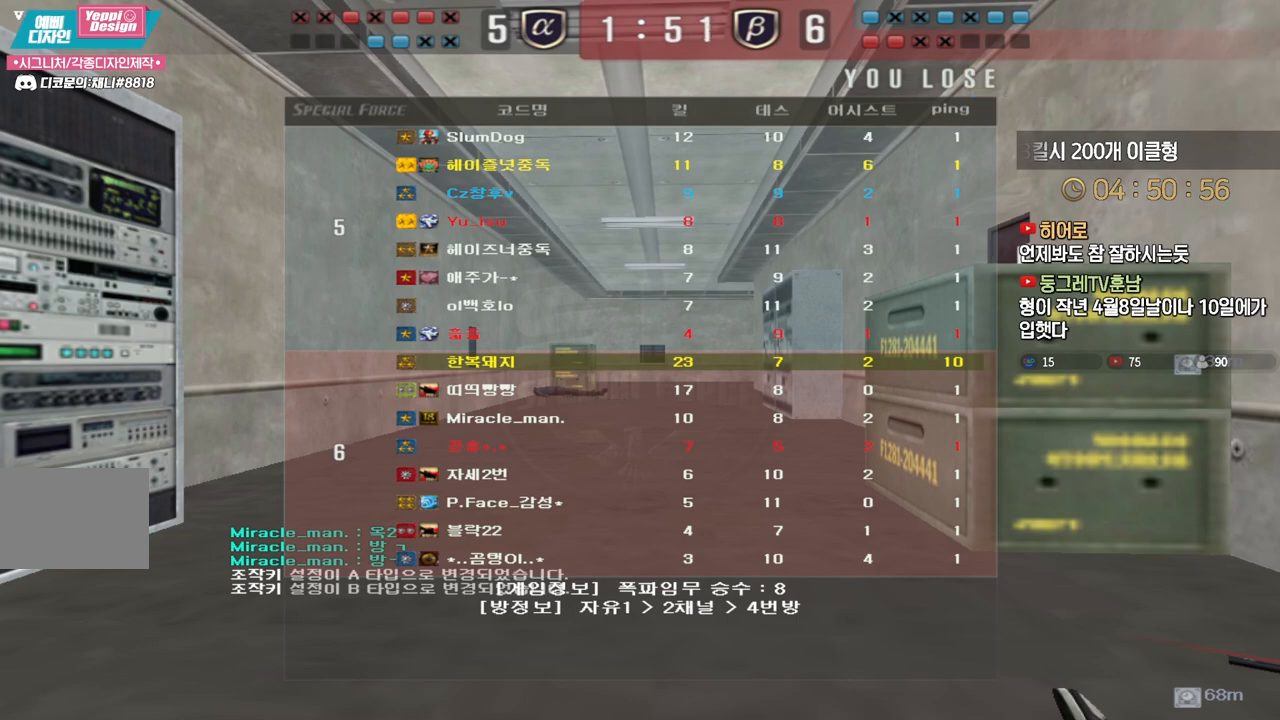
{"keys": ["w"], "events": []}
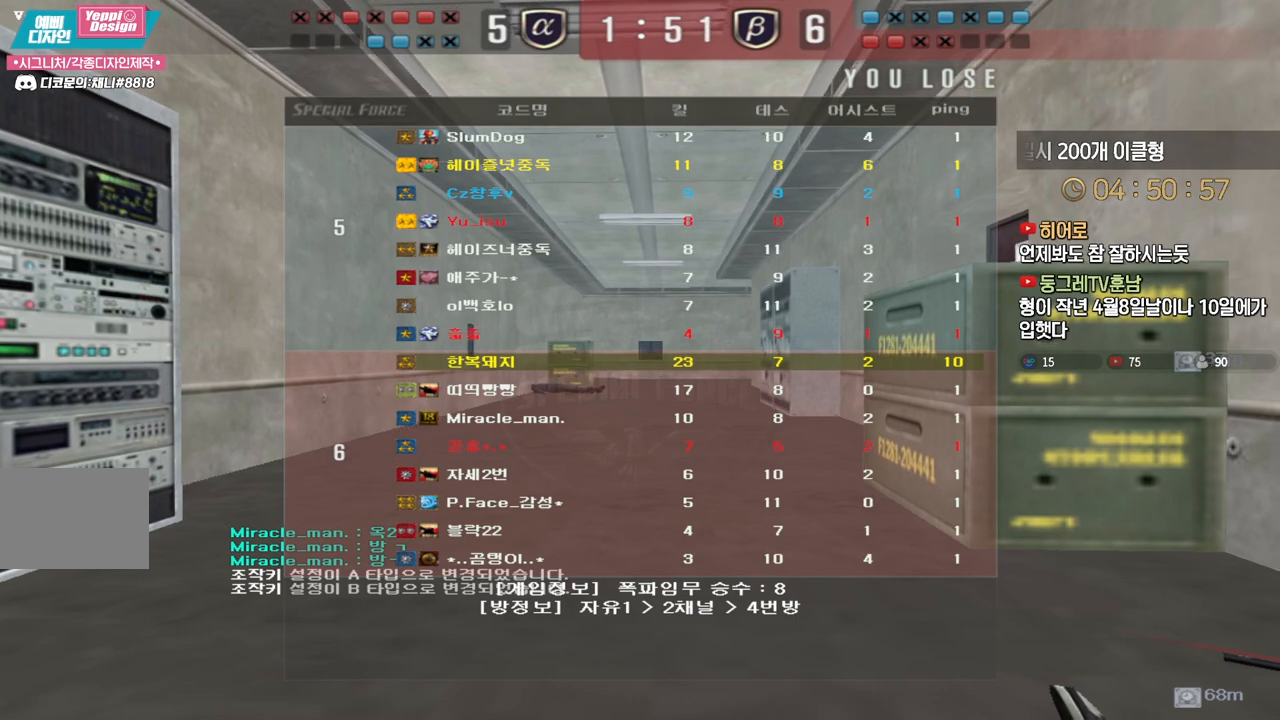
{"keys": ["w"], "events": []}
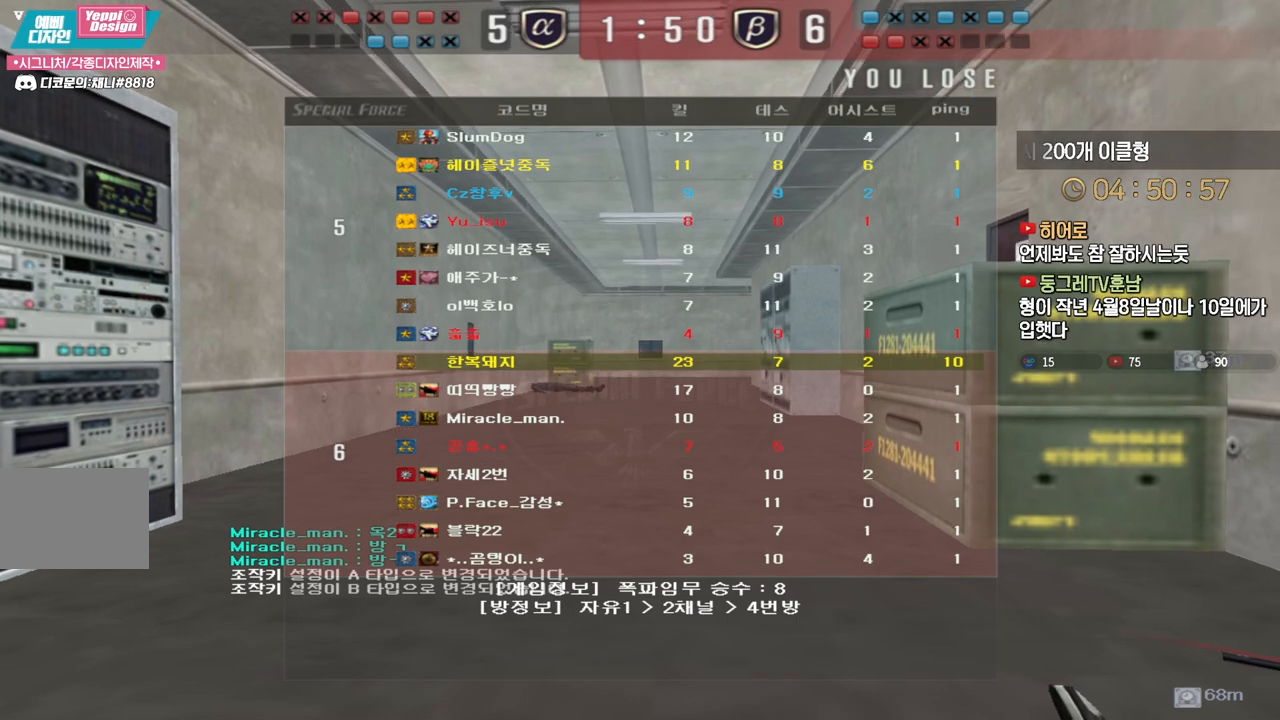
{"keys": ["w"], "events": []}
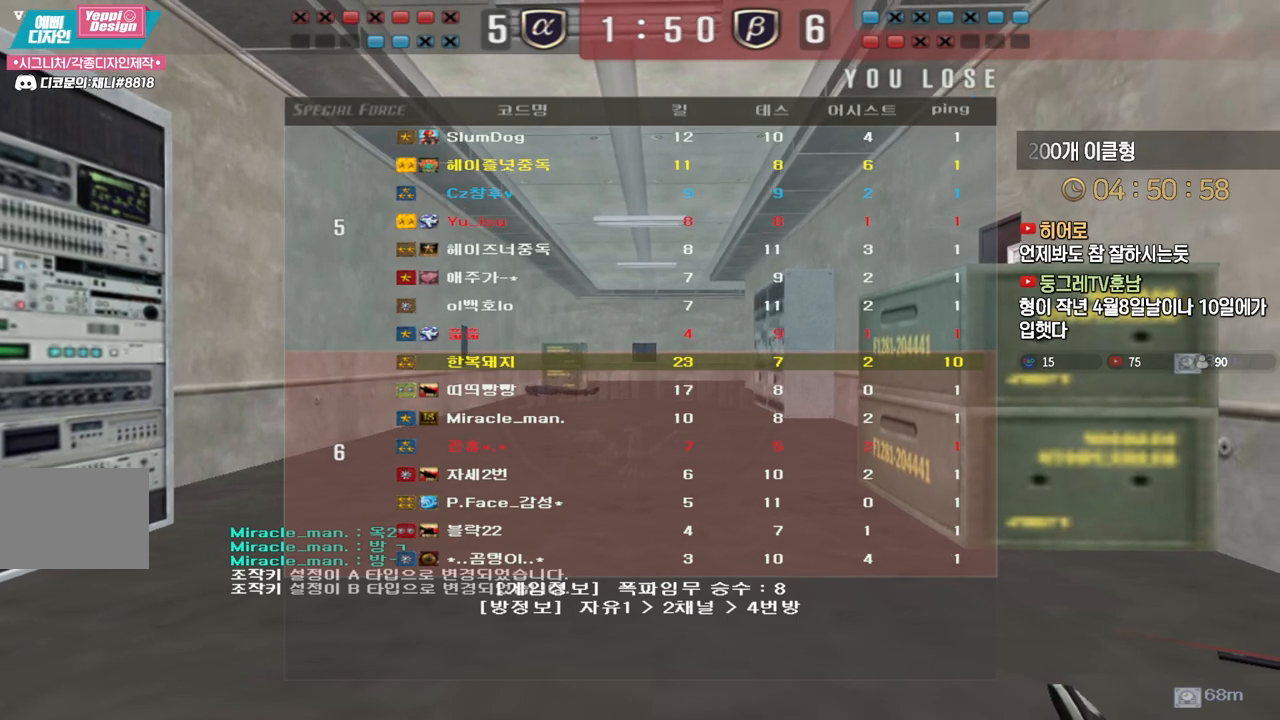
{"keys": ["w"], "events": []}
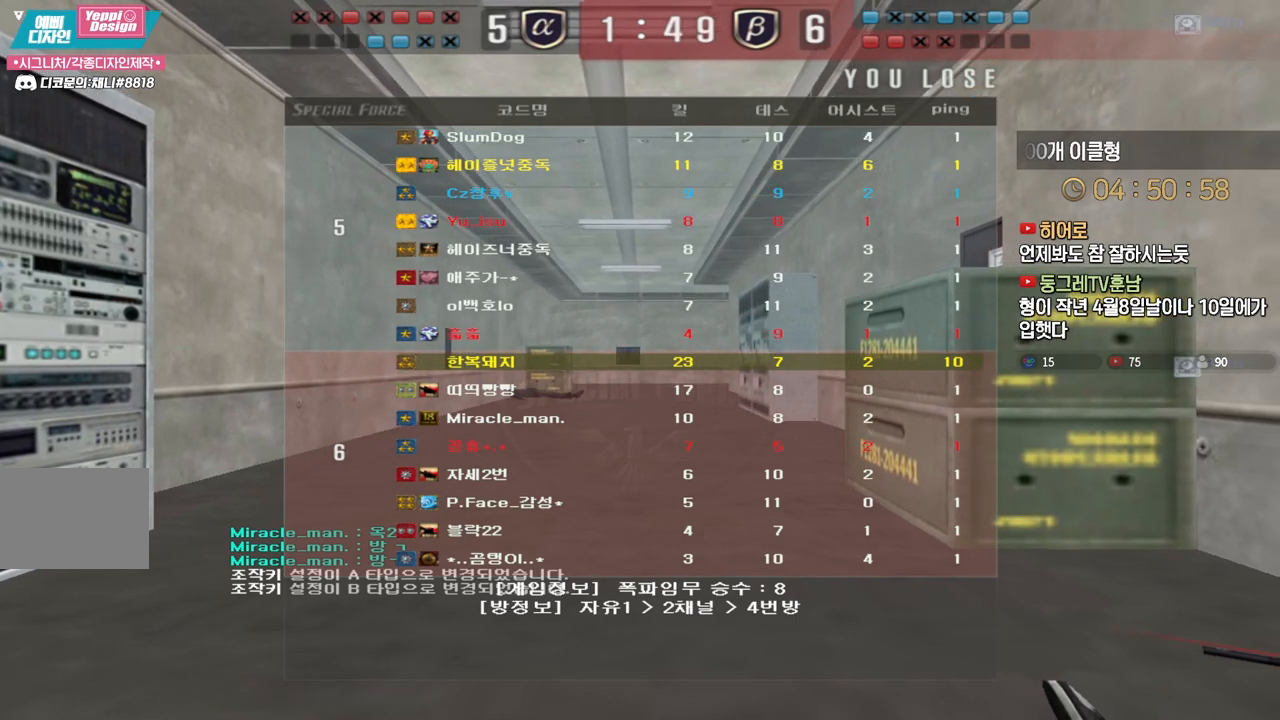
{"keys": ["w"], "events": []}
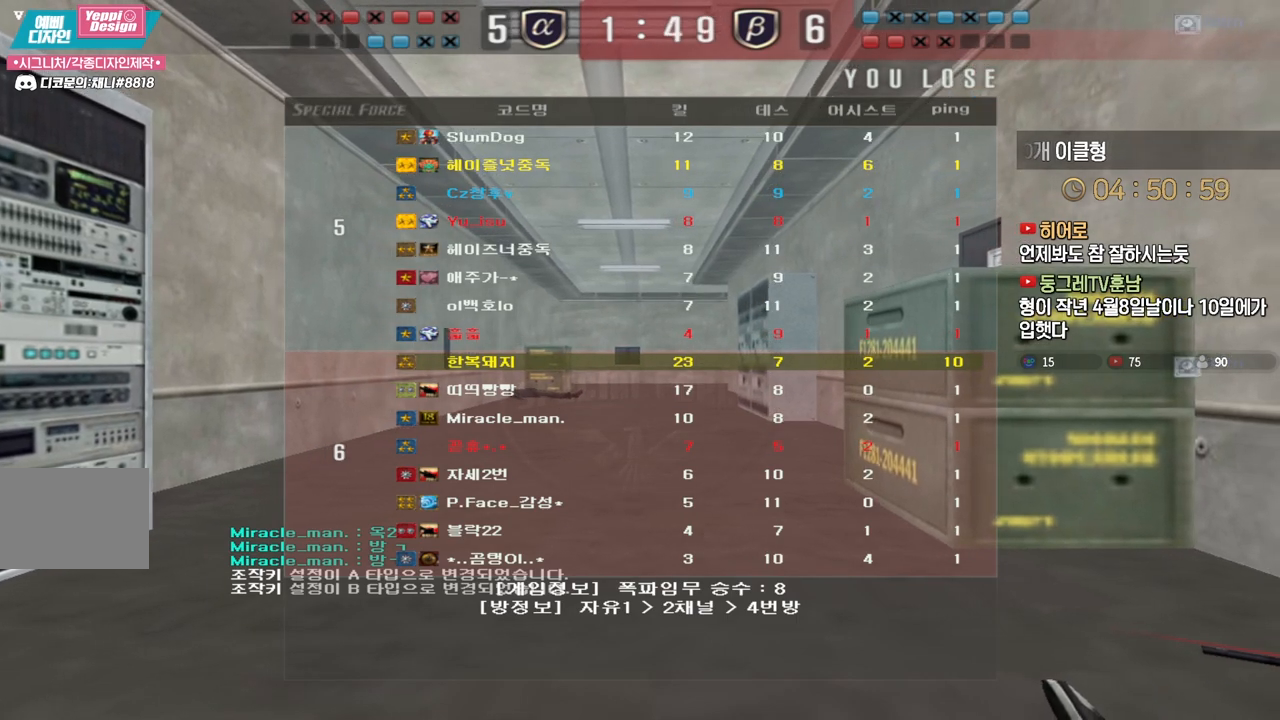
{"keys": ["w"], "events": []}
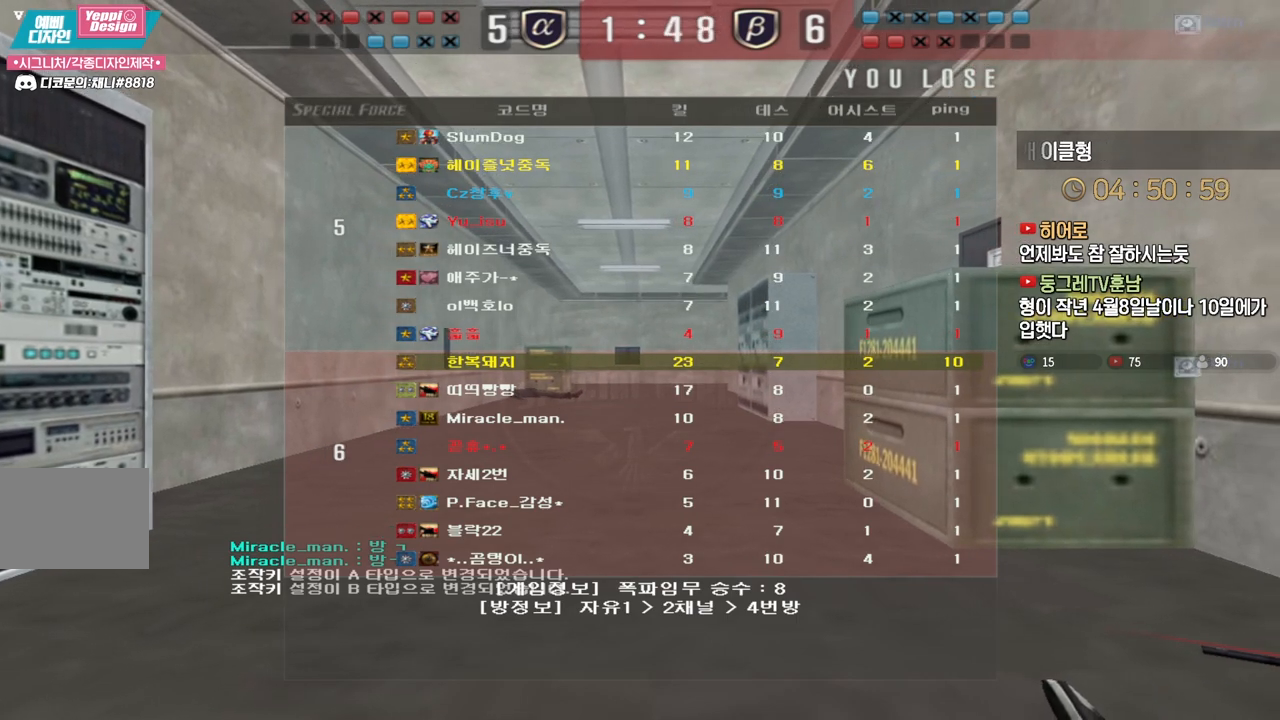
{"keys": ["w"], "events": []}
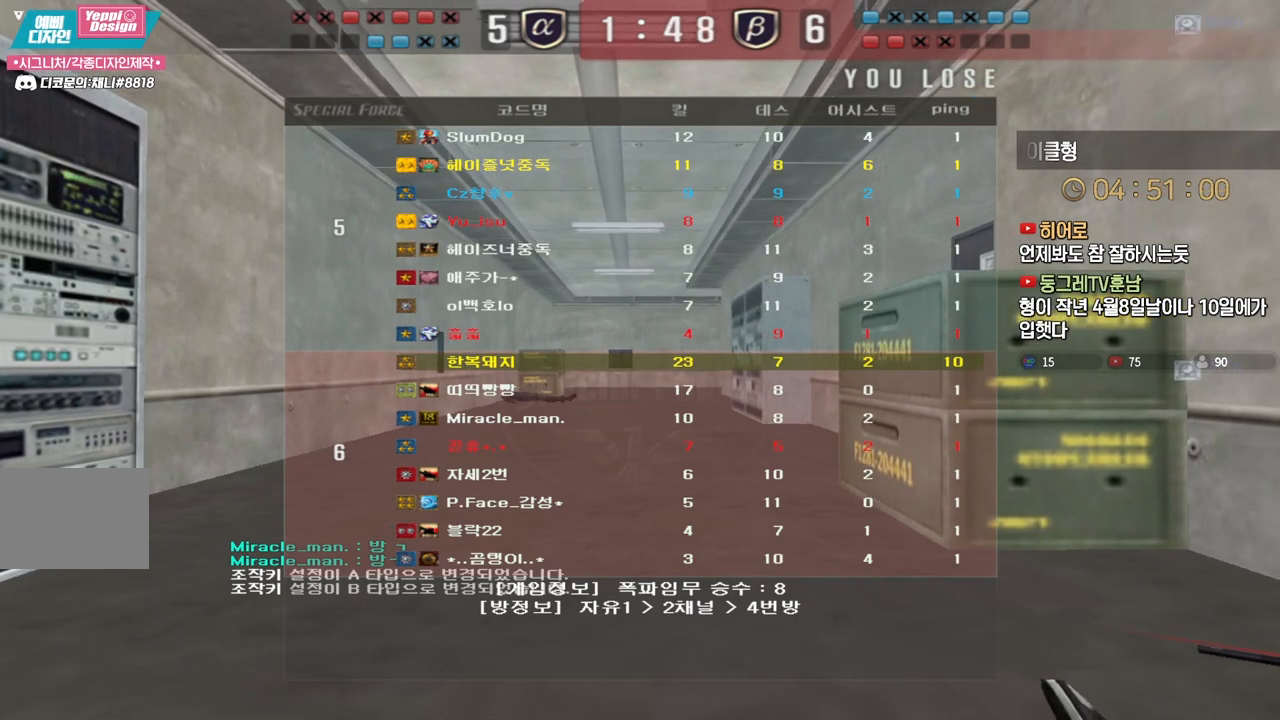
{"keys": ["w"], "events": []}
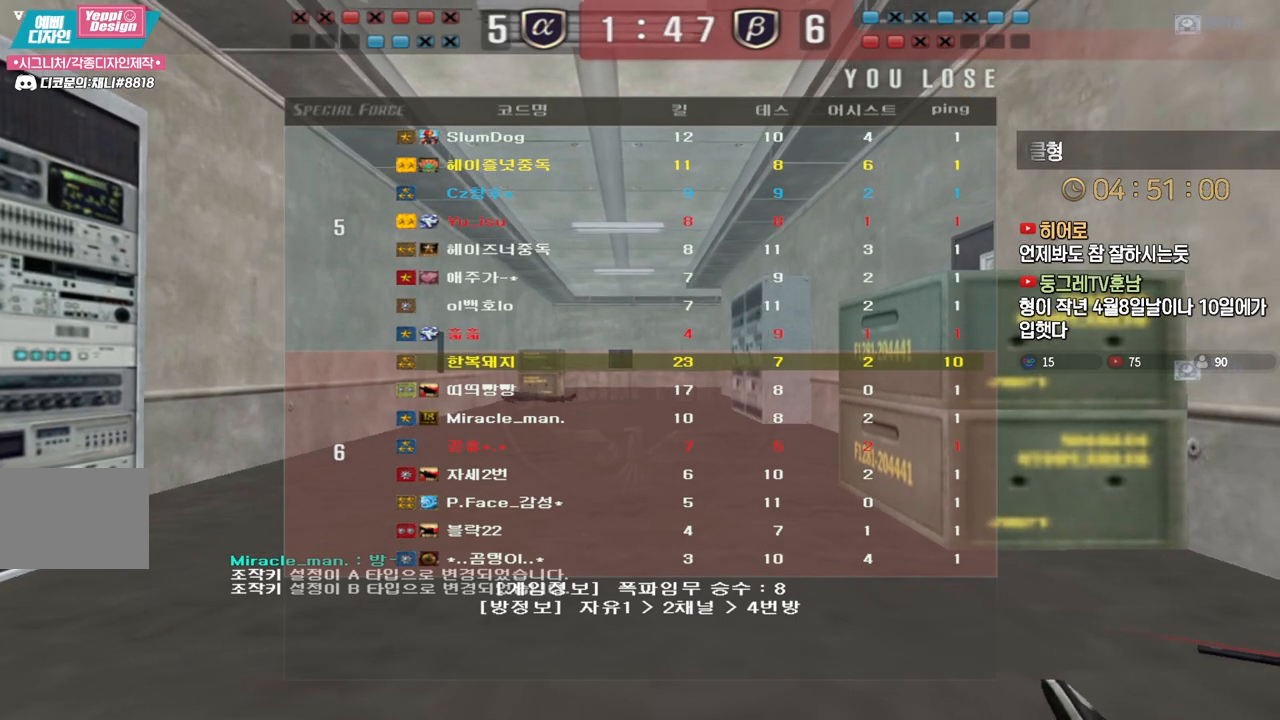
{"keys": ["w"], "events": []}
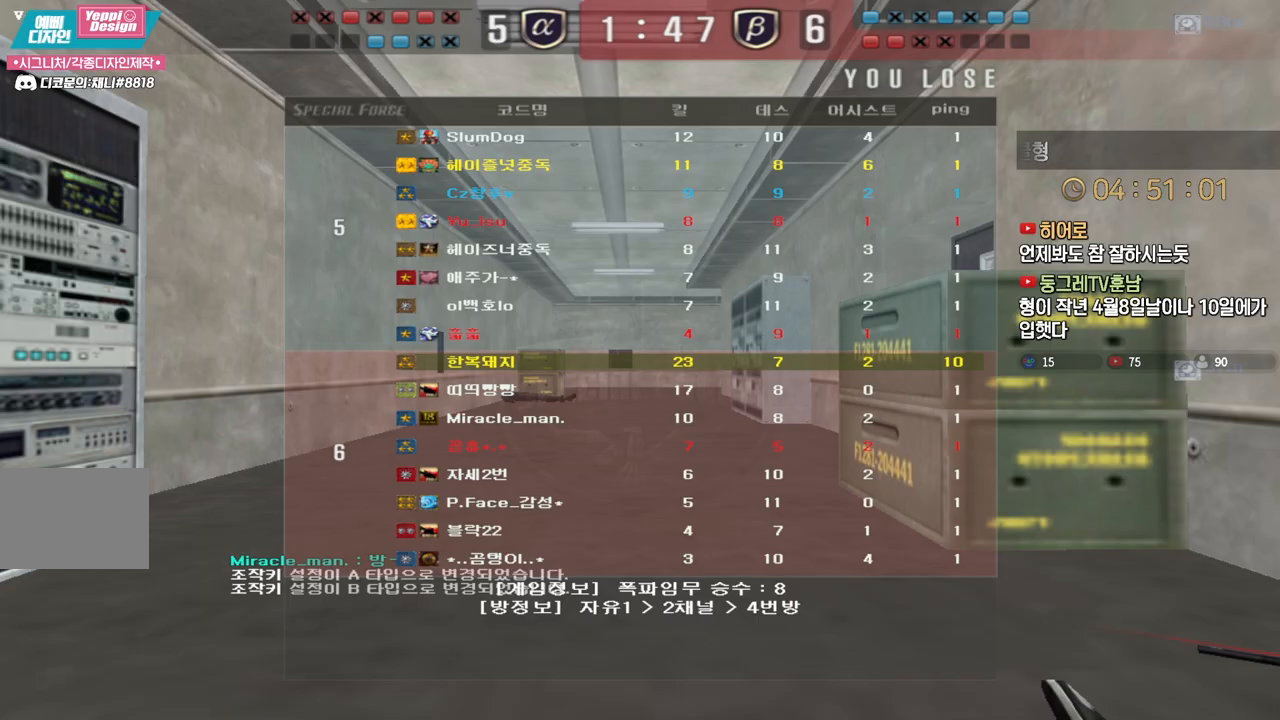
{"keys": ["d", "w"], "events": [[450, "d", "down"]]}
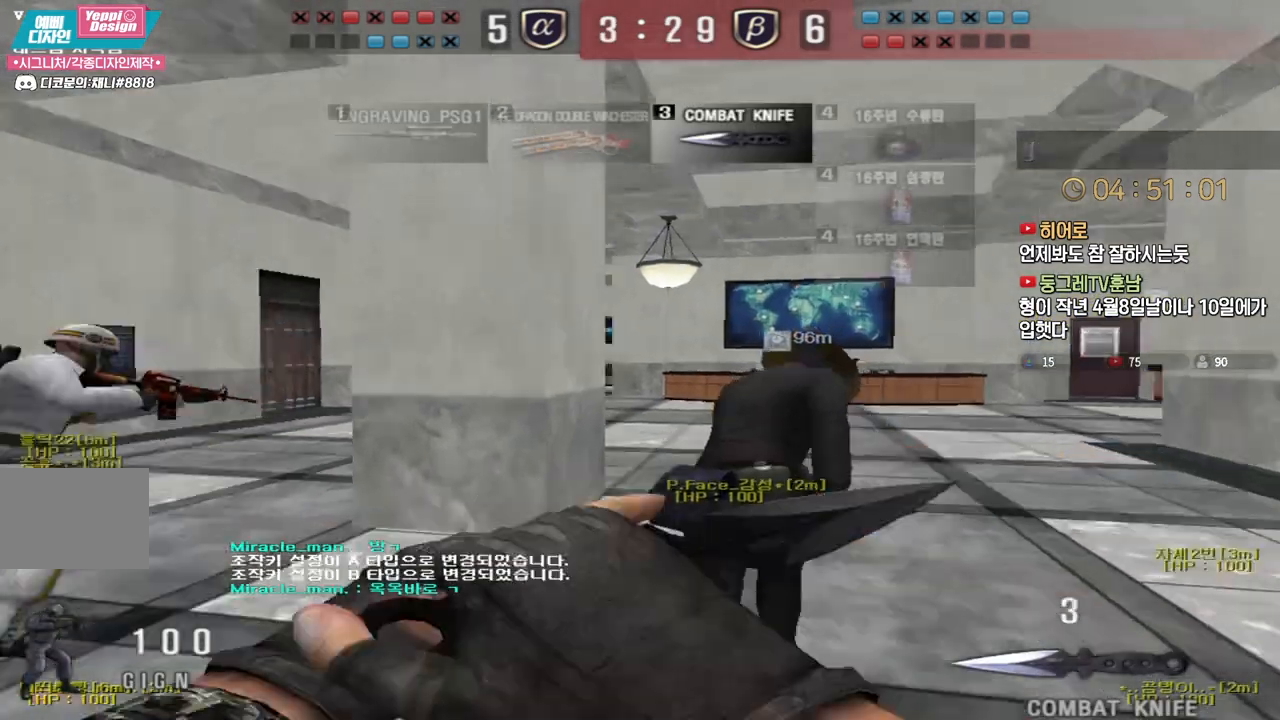
{"keys": ["d", "tab", "w"], "events": [[167, "tab", "down"]]}
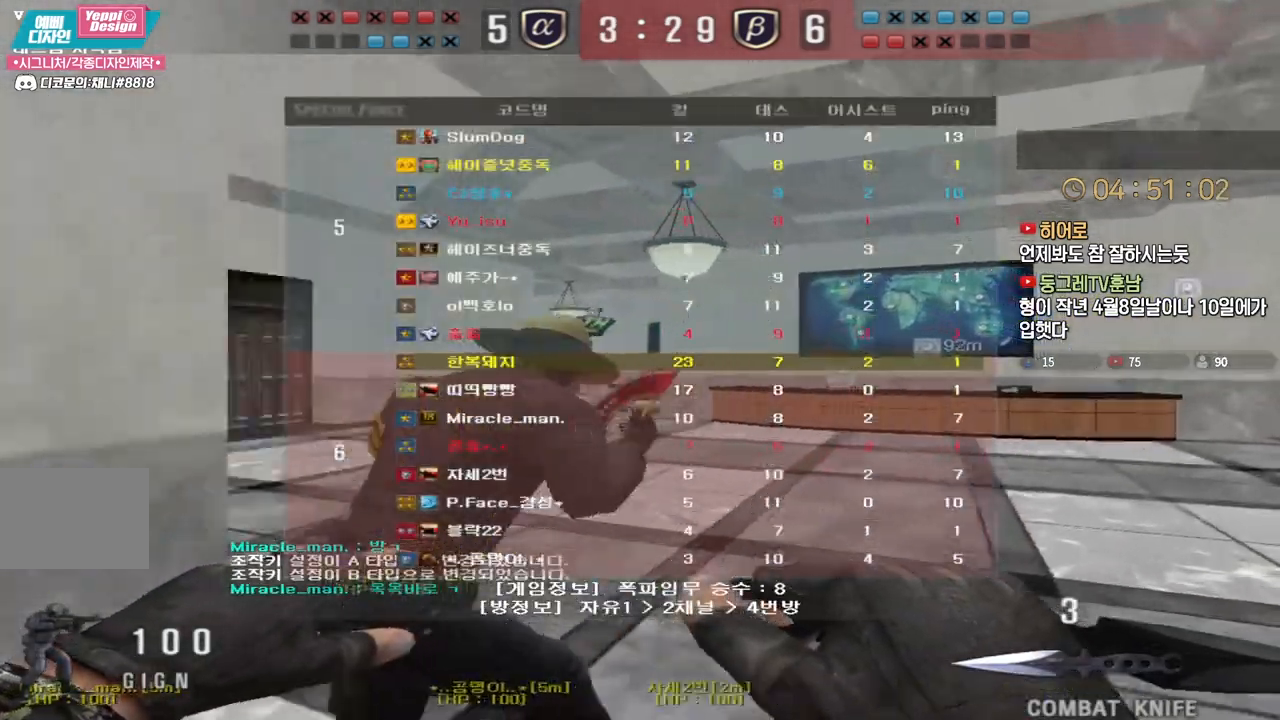
{"keys": ["d", "tab", "w"], "events": []}
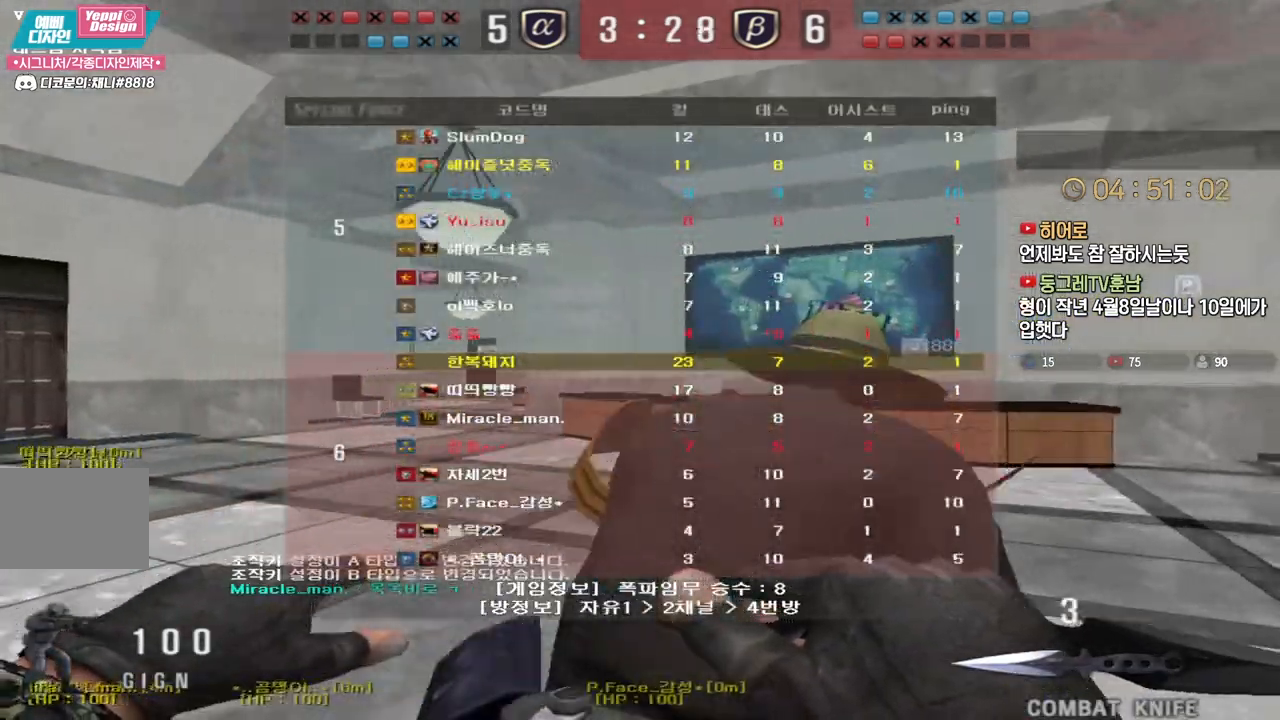
{"keys": ["d", "tab", "w"], "events": []}
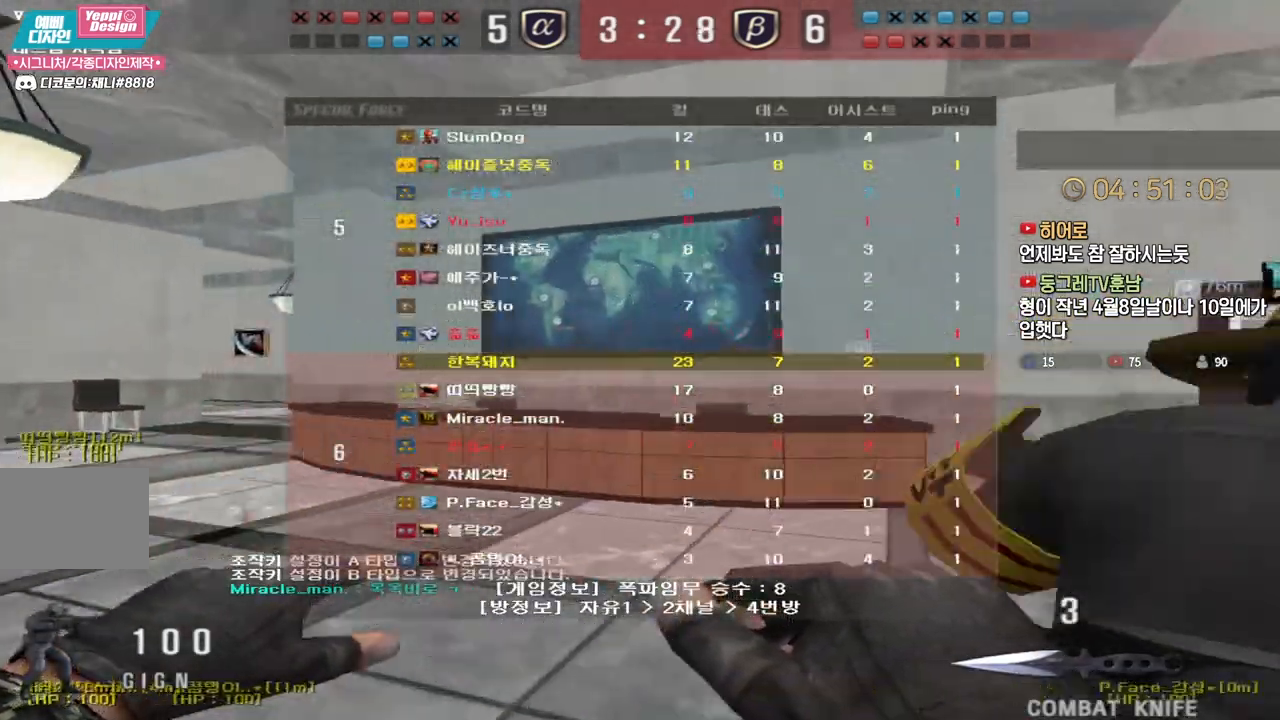
{"keys": ["d", "tab", "w"], "events": []}
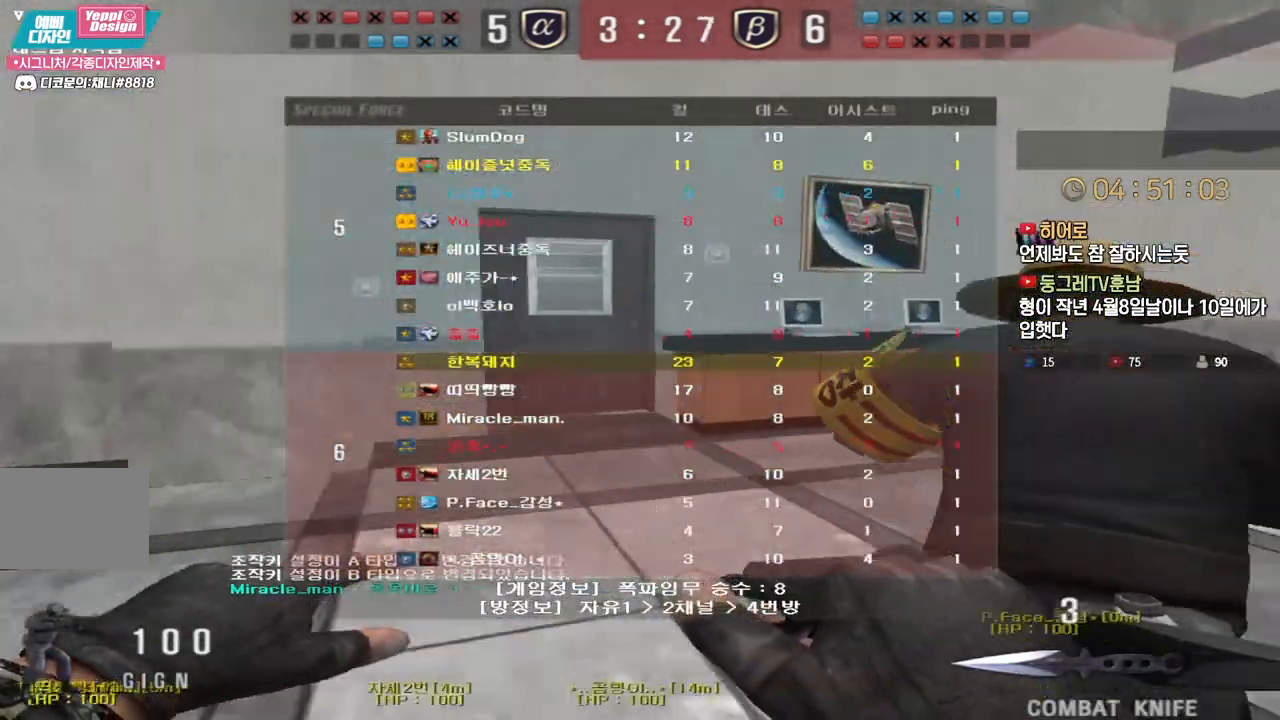
{"keys": ["d", "tab", "w"], "events": []}
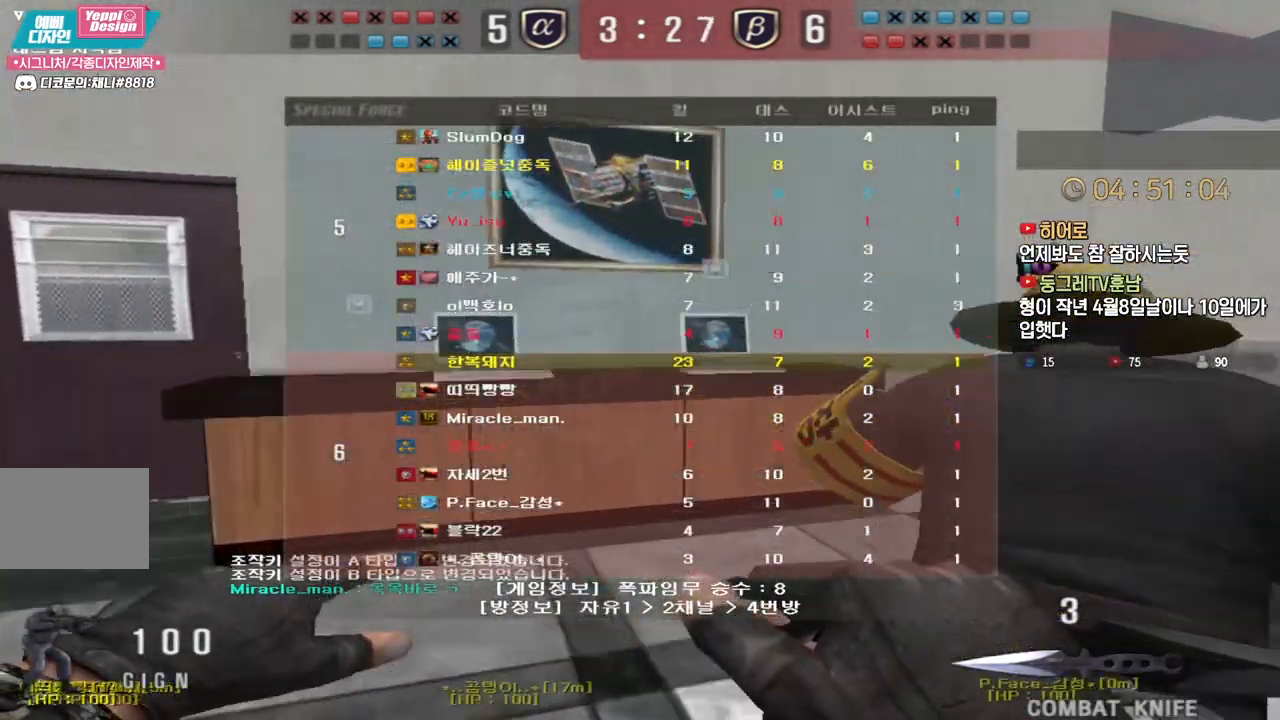
{"keys": ["d", "tab", "w"], "events": []}
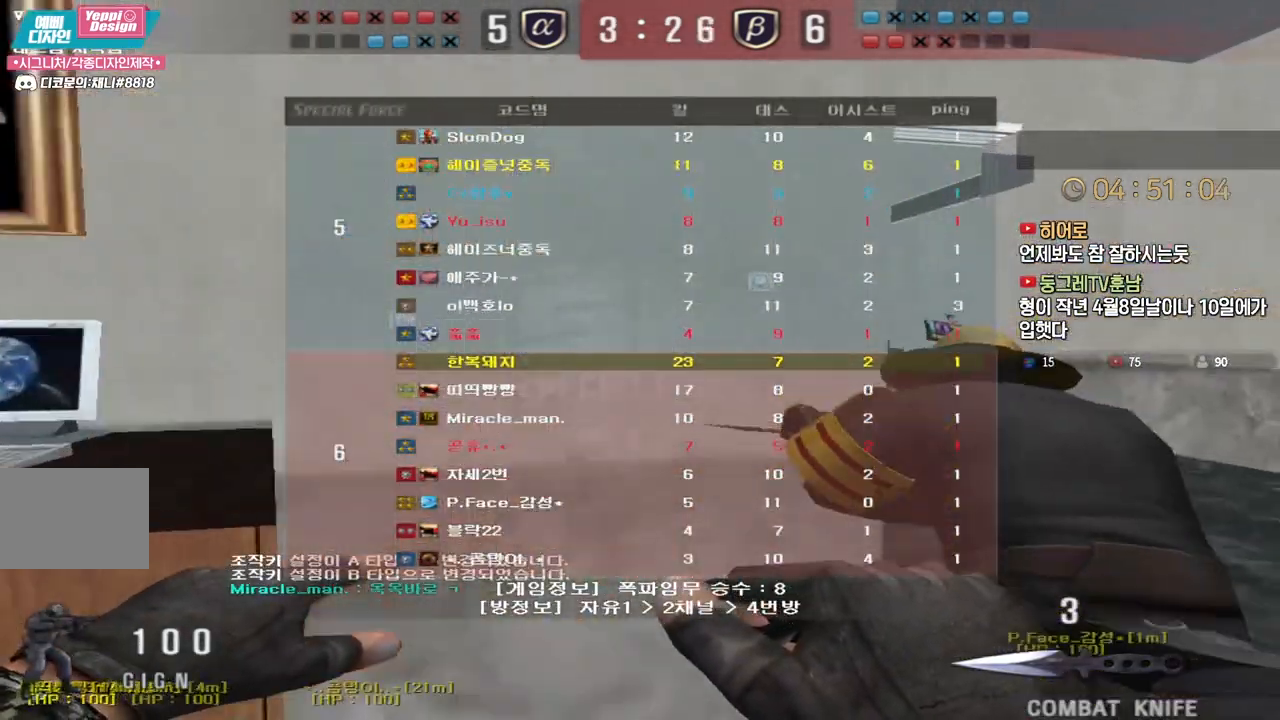
{"keys": ["d", "tab", "w"], "events": []}
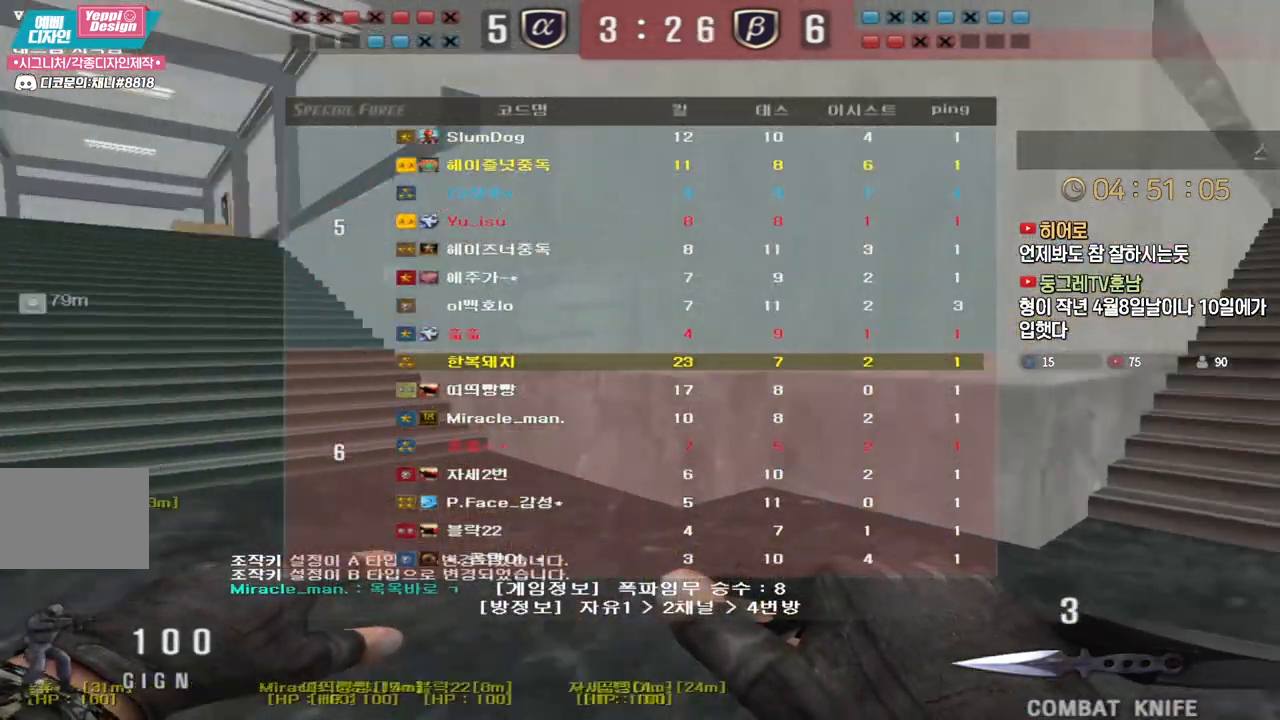
{"keys": ["d", "tab", "w"], "events": []}